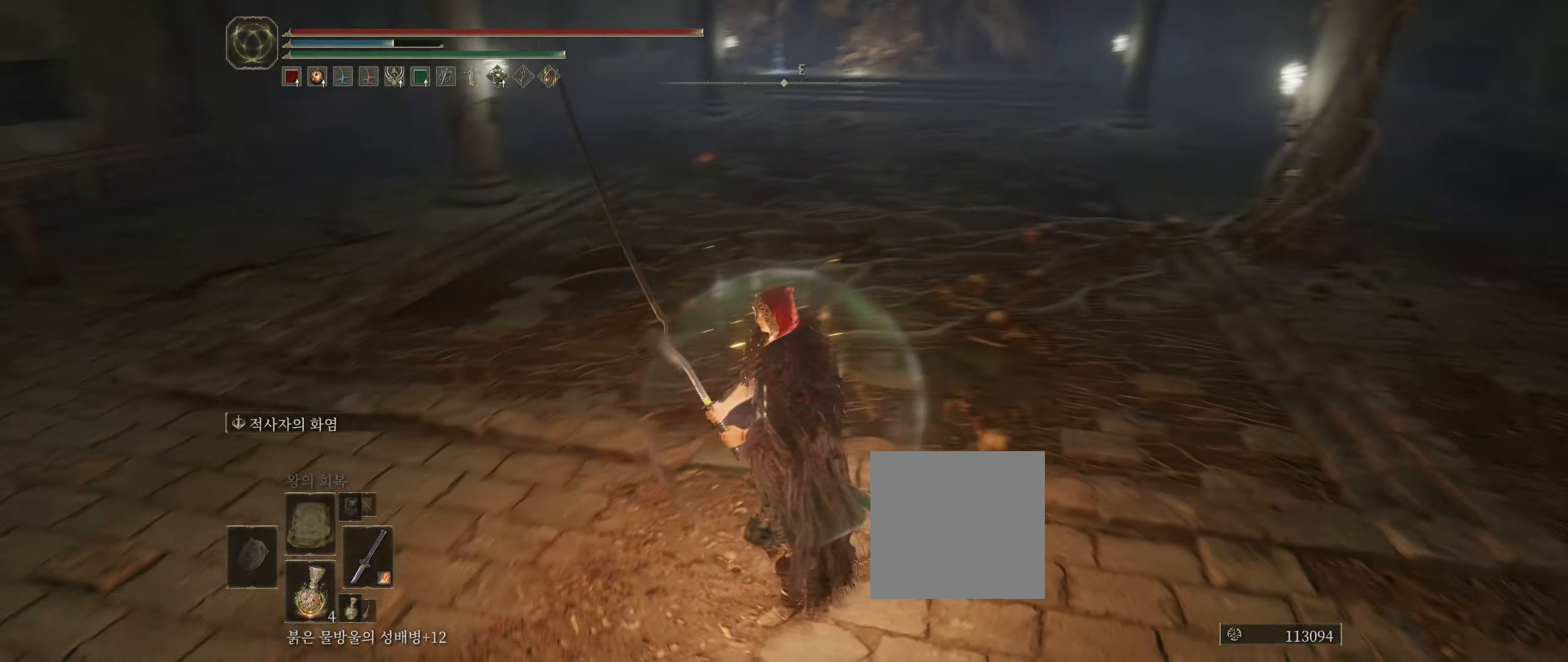
Gameplay with a controller (Xbox layout); each line is a JSON object with the inputs held at the frame after it (dt_ms = milliseconds from this image to that frame). "events" lists button and stick changes between this image and that frame as [ms after this image, input, new state], when the widget could be followed in between. Not read: DPAD_DOWN DPAD_LEFT DPAD_RIGHT DPAD_UP L3 R3 other_buttons right_stick.
{"dt_ms": 500, "buttons": [], "left_stick": "up", "events": [[100, "left_stick", "up-left"], [217, "left_stick", "up"]]}
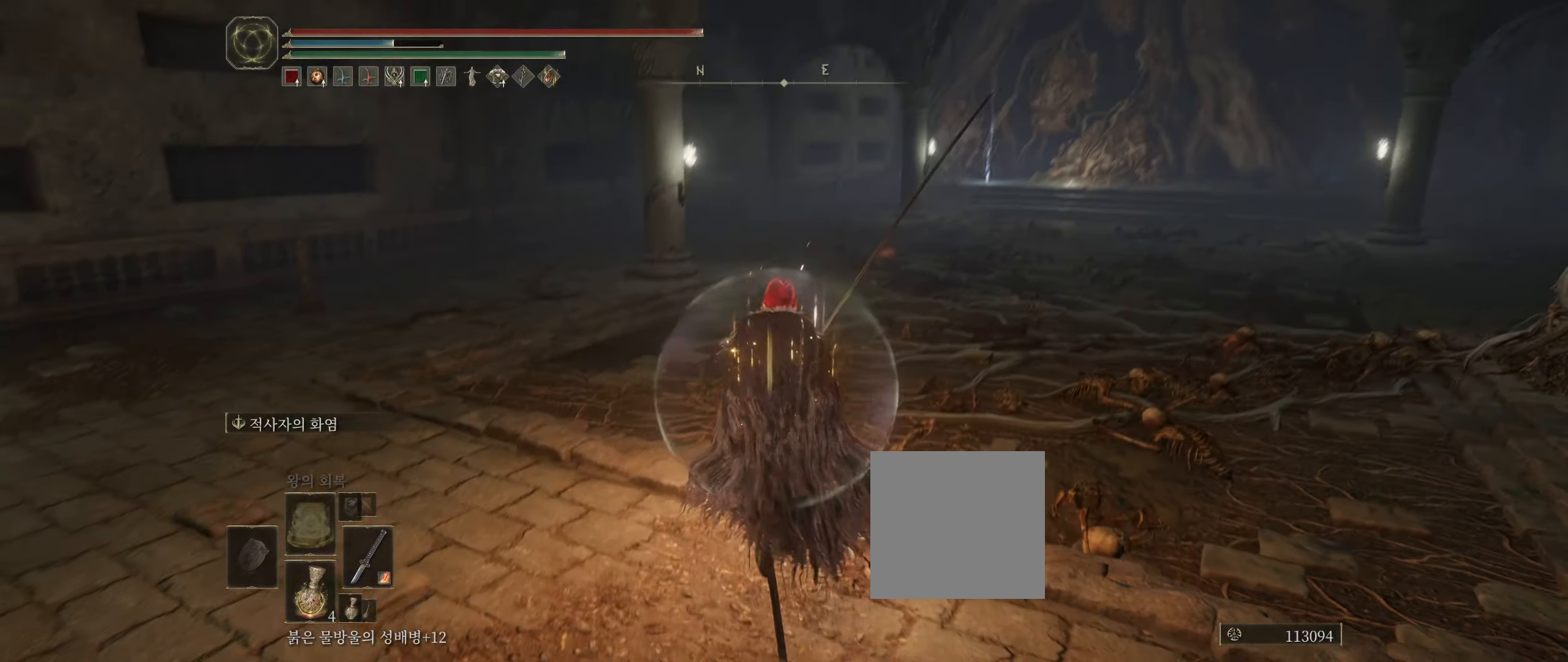
{"dt_ms": 500, "buttons": [], "left_stick": "up", "events": [[17, "left_stick", "center"], [83, "left_stick", "up"]]}
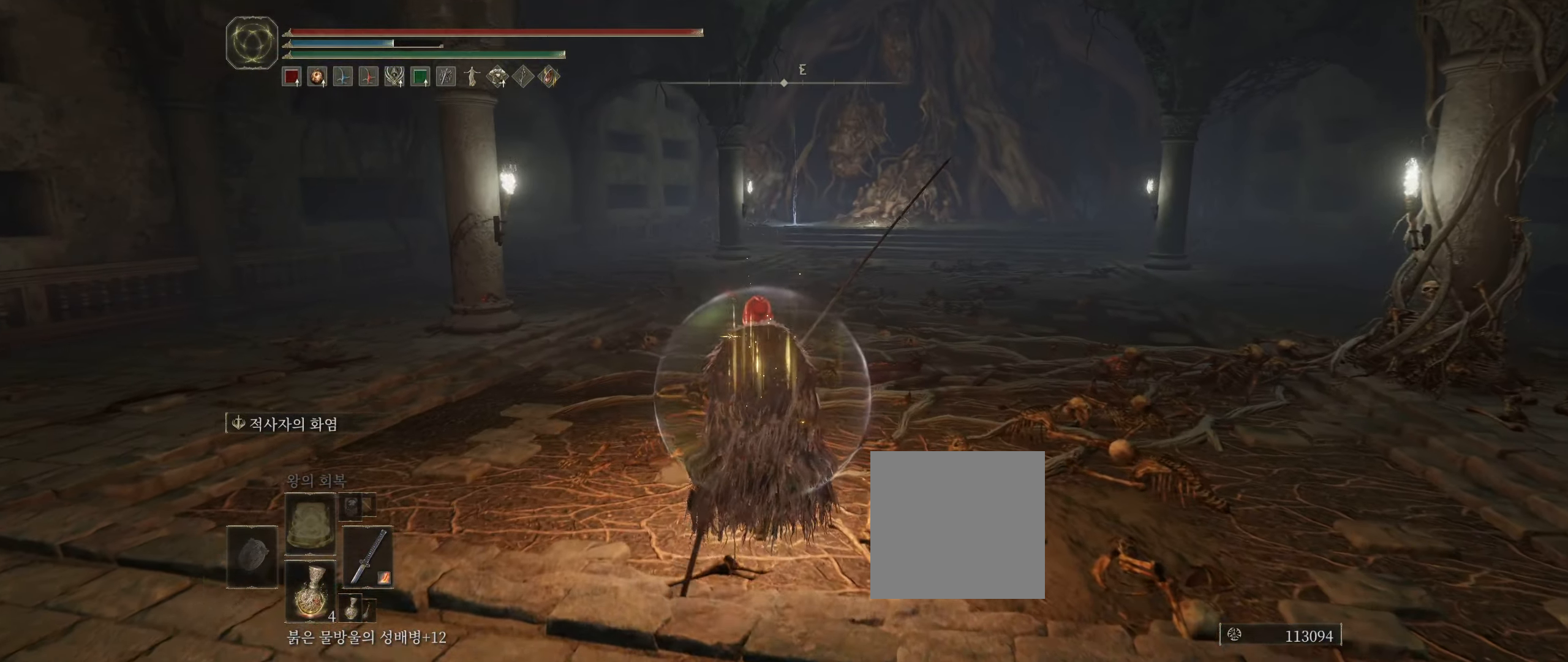
{"dt_ms": 500, "buttons": [], "left_stick": "up", "events": []}
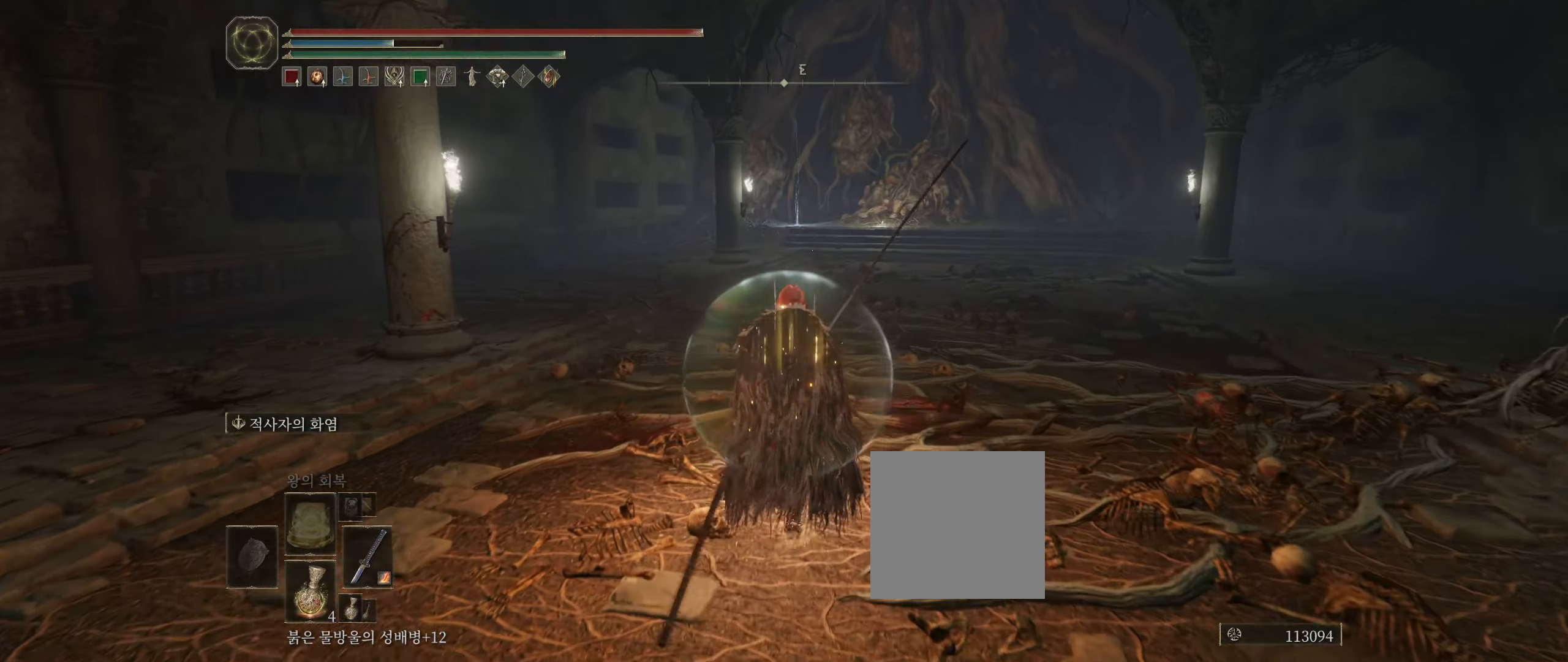
{"dt_ms": 500, "buttons": [], "left_stick": "up", "events": []}
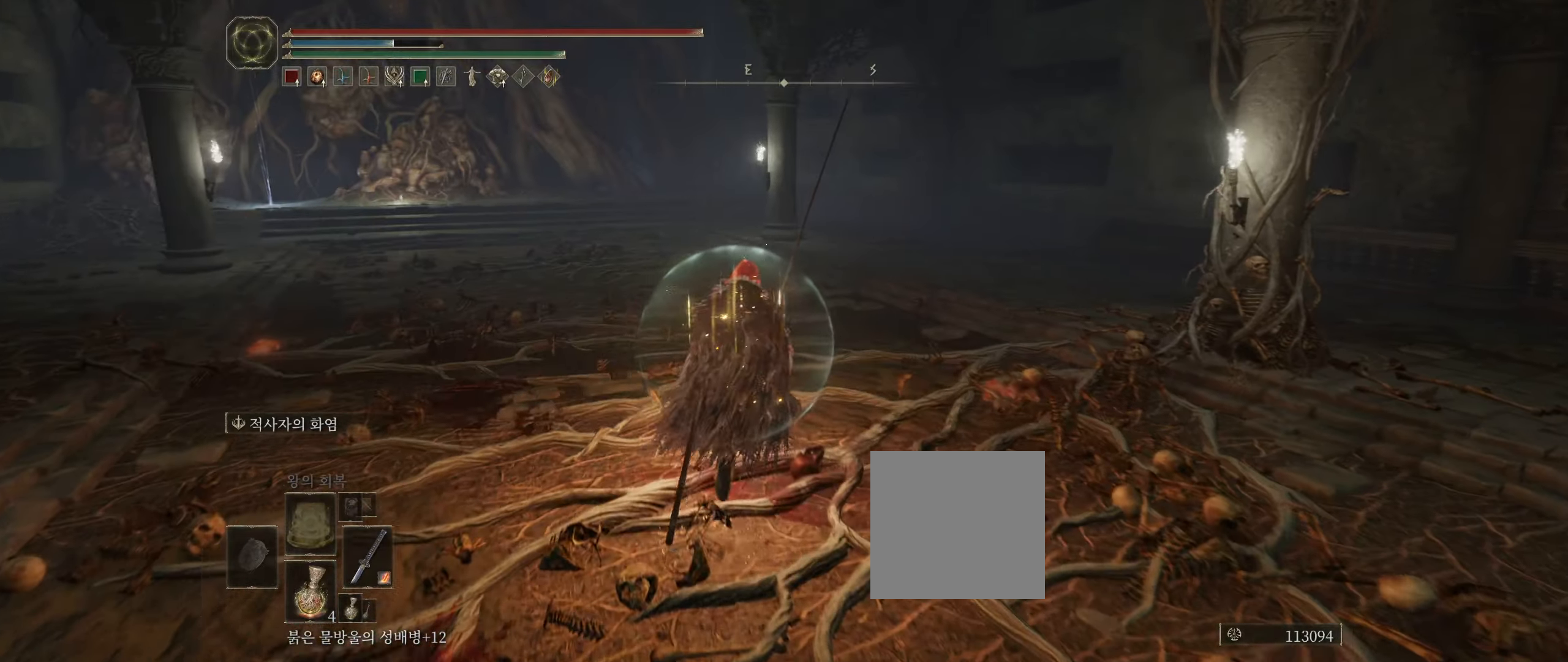
{"dt_ms": 500, "buttons": [], "left_stick": "up", "events": []}
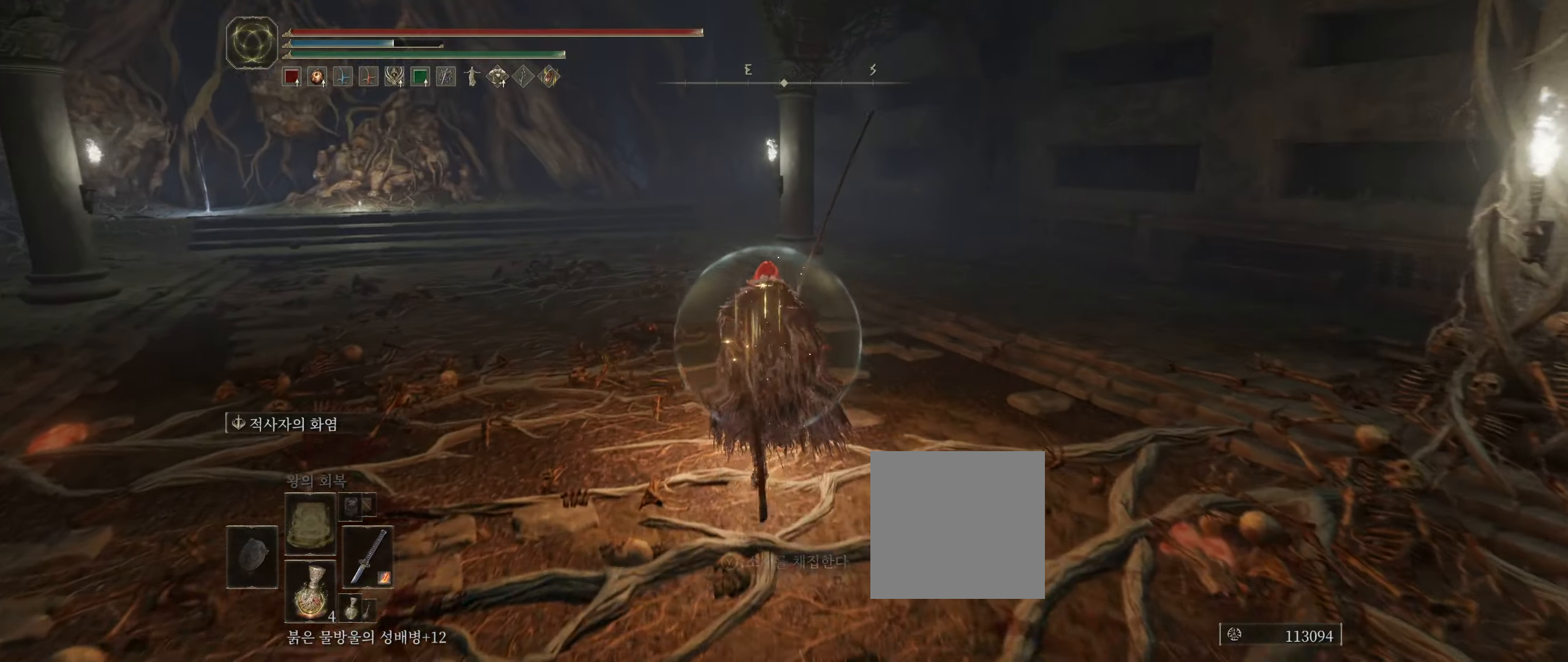
{"dt_ms": 500, "buttons": [], "left_stick": "up", "events": []}
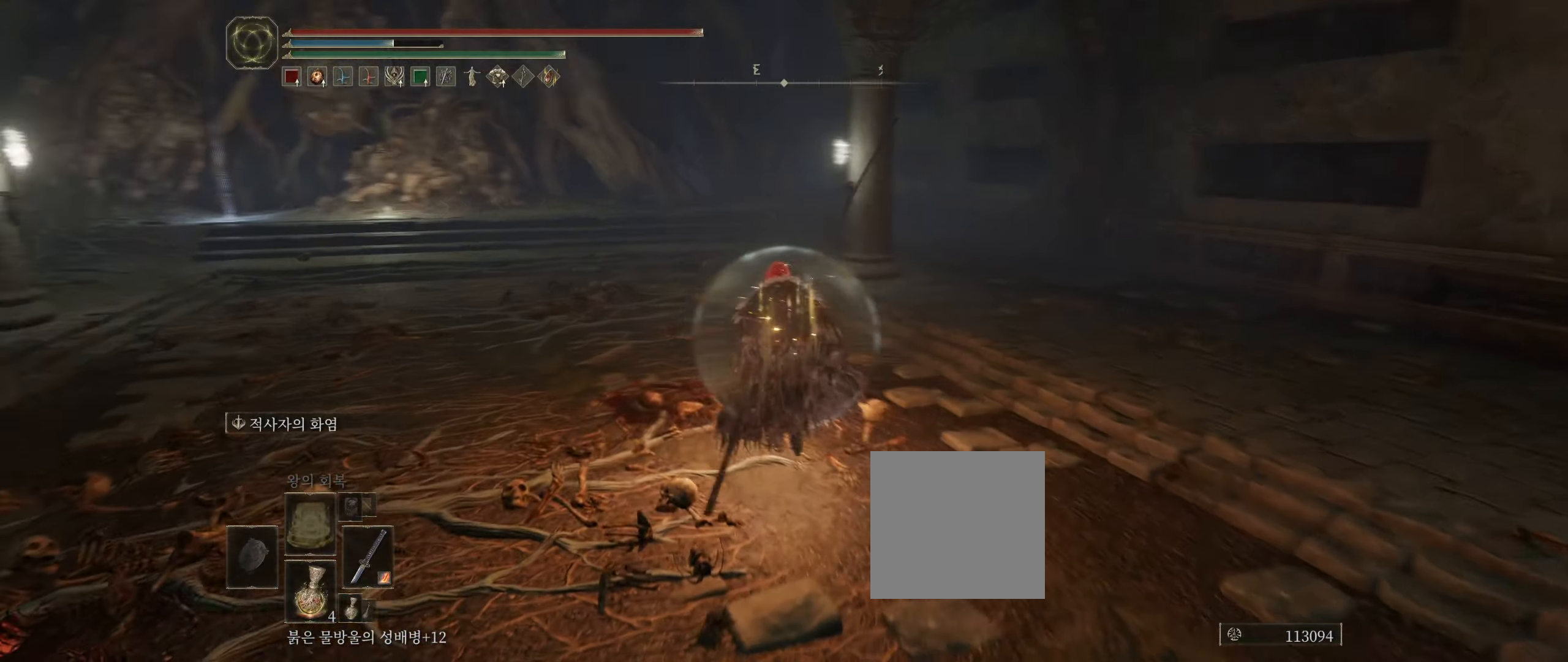
{"dt_ms": 500, "buttons": [], "left_stick": "left", "events": [[267, "left_stick", "up-left"], [500, "left_stick", "left"]]}
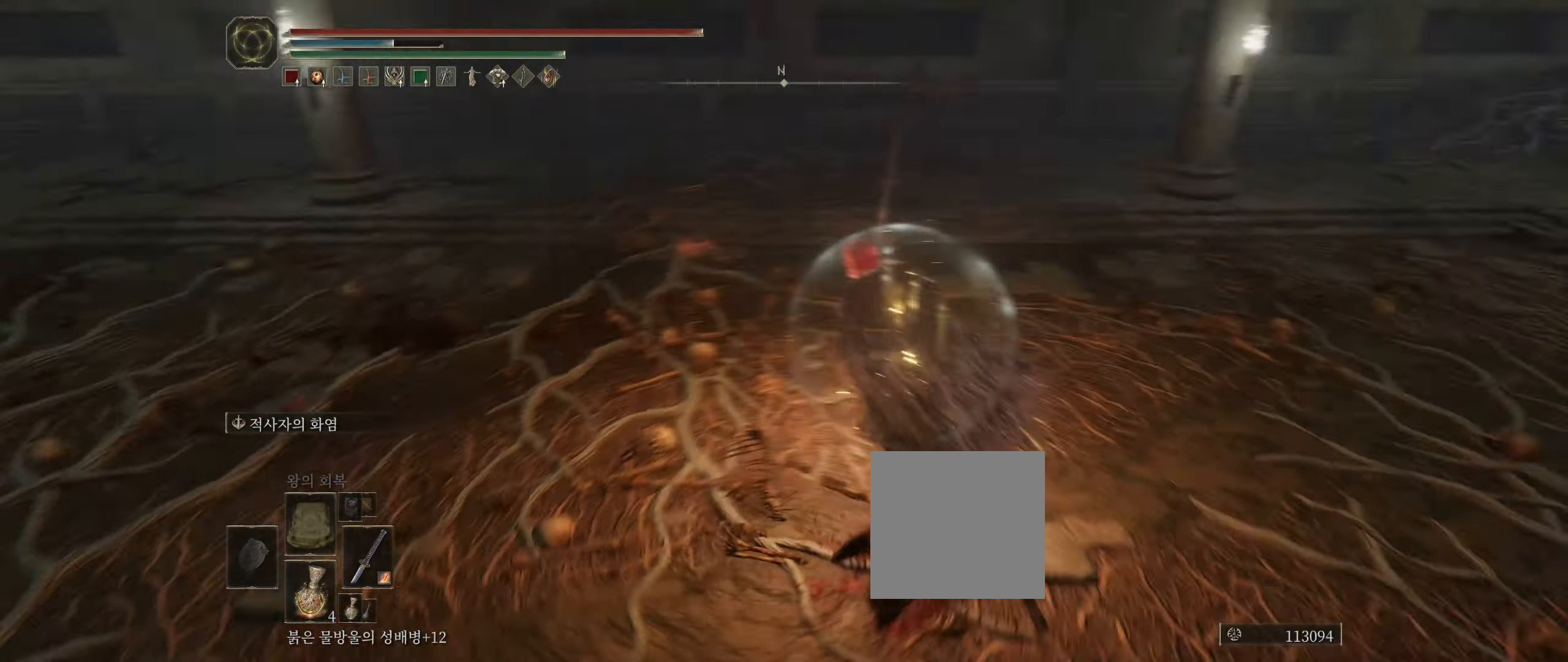
{"dt_ms": 500, "buttons": [], "left_stick": "up-left", "events": [[317, "left_stick", "up-left"]]}
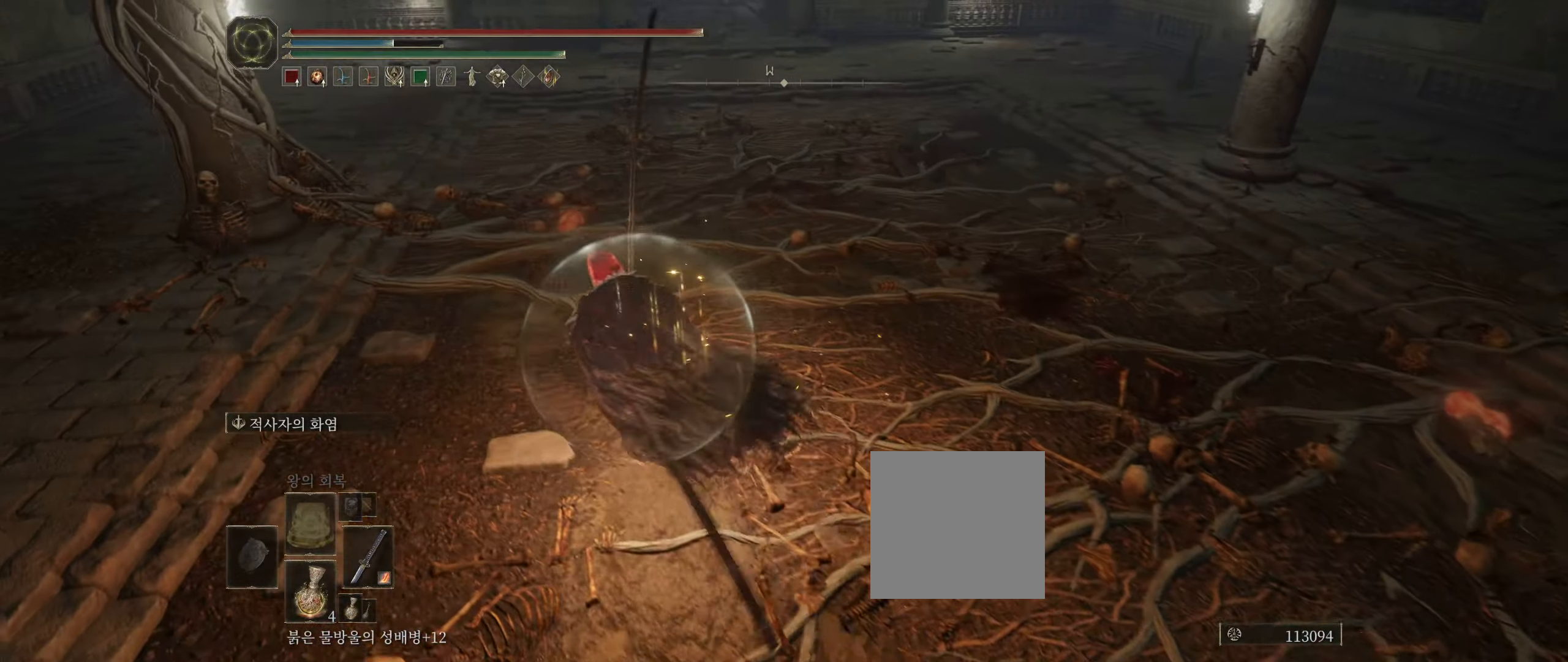
{"dt_ms": 500, "buttons": ["Y"], "left_stick": "up-left", "events": [[100, "left_stick", "up"], [217, "Y", "down"], [217, "left_stick", "up-left"], [334, "Y", "up"], [450, "Y", "down"]]}
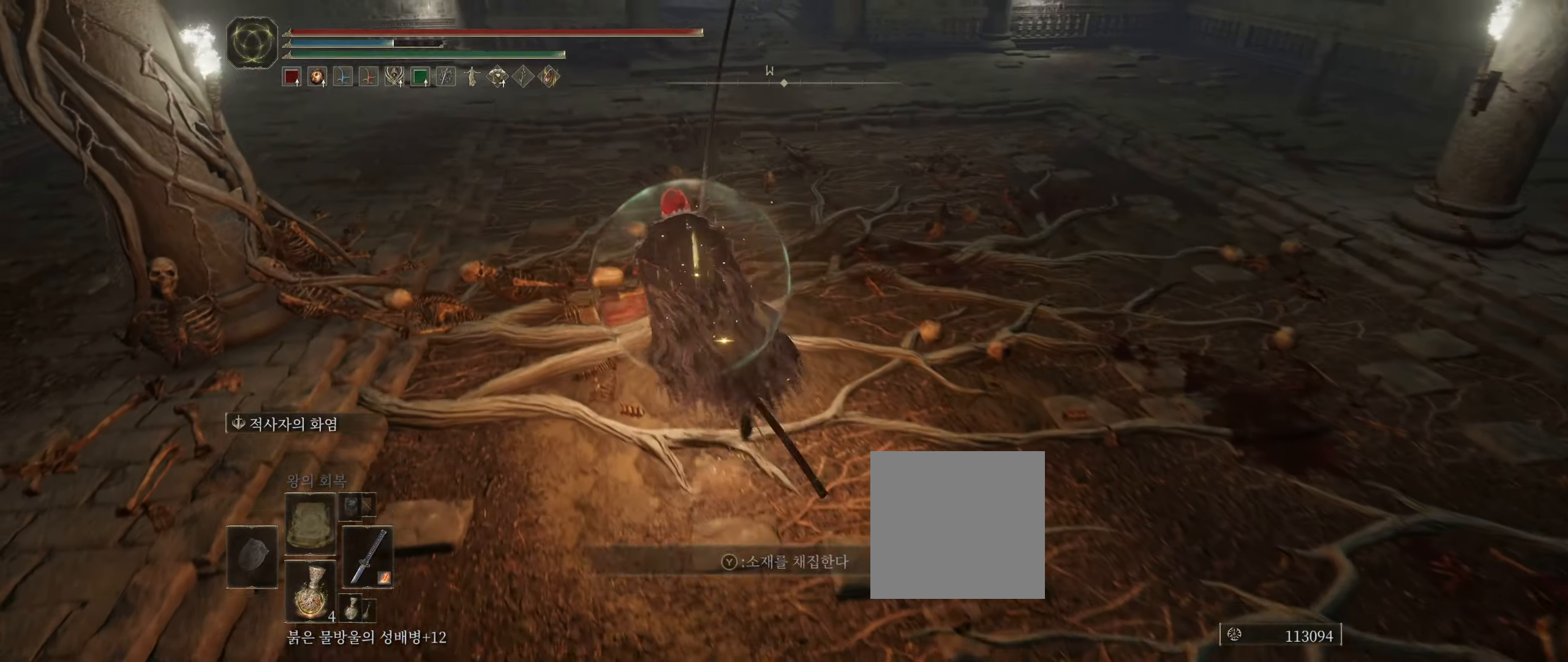
{"dt_ms": 500, "buttons": [], "left_stick": "up-right", "events": [[17, "Y", "up"], [100, "Y", "down"], [134, "left_stick", "up"], [167, "Y", "up"], [250, "Y", "down"], [317, "Y", "up"], [350, "left_stick", "up-right"]]}
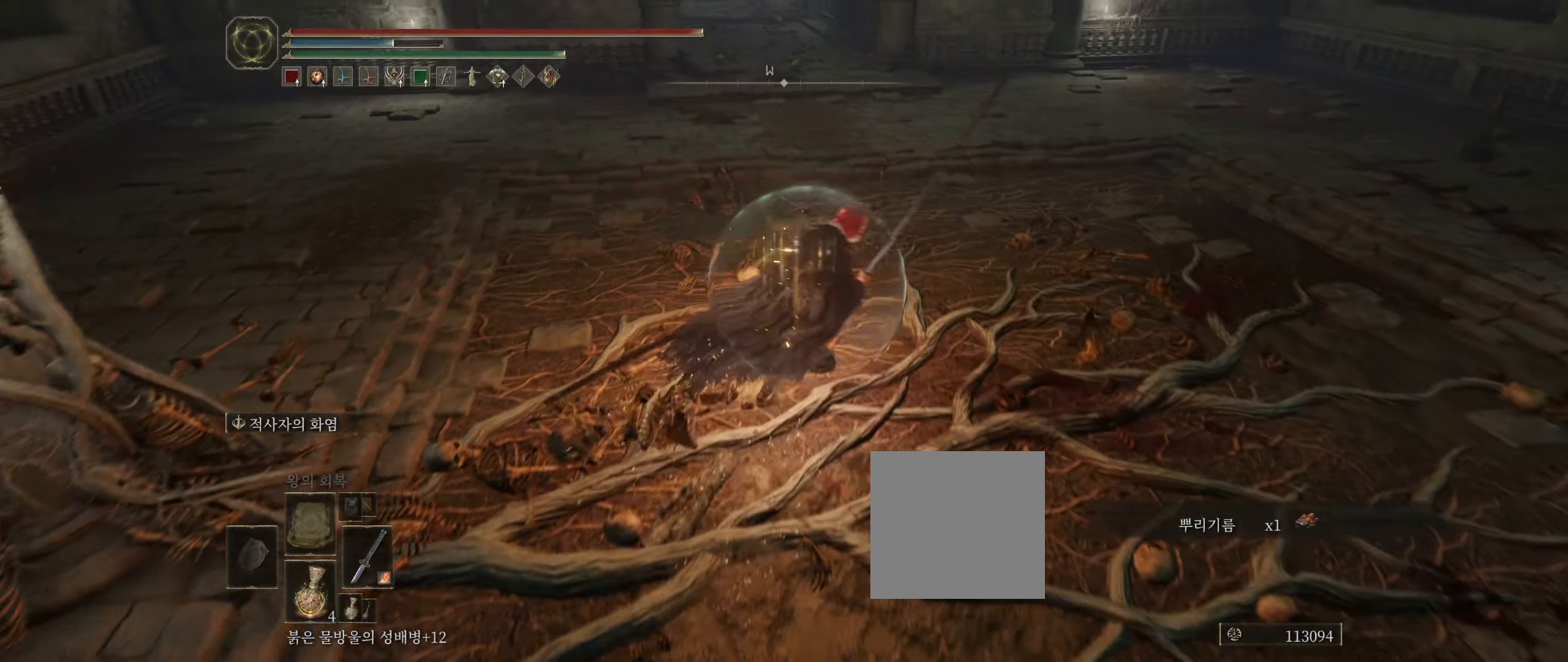
{"dt_ms": 1000, "buttons": [], "left_stick": "up-left"}
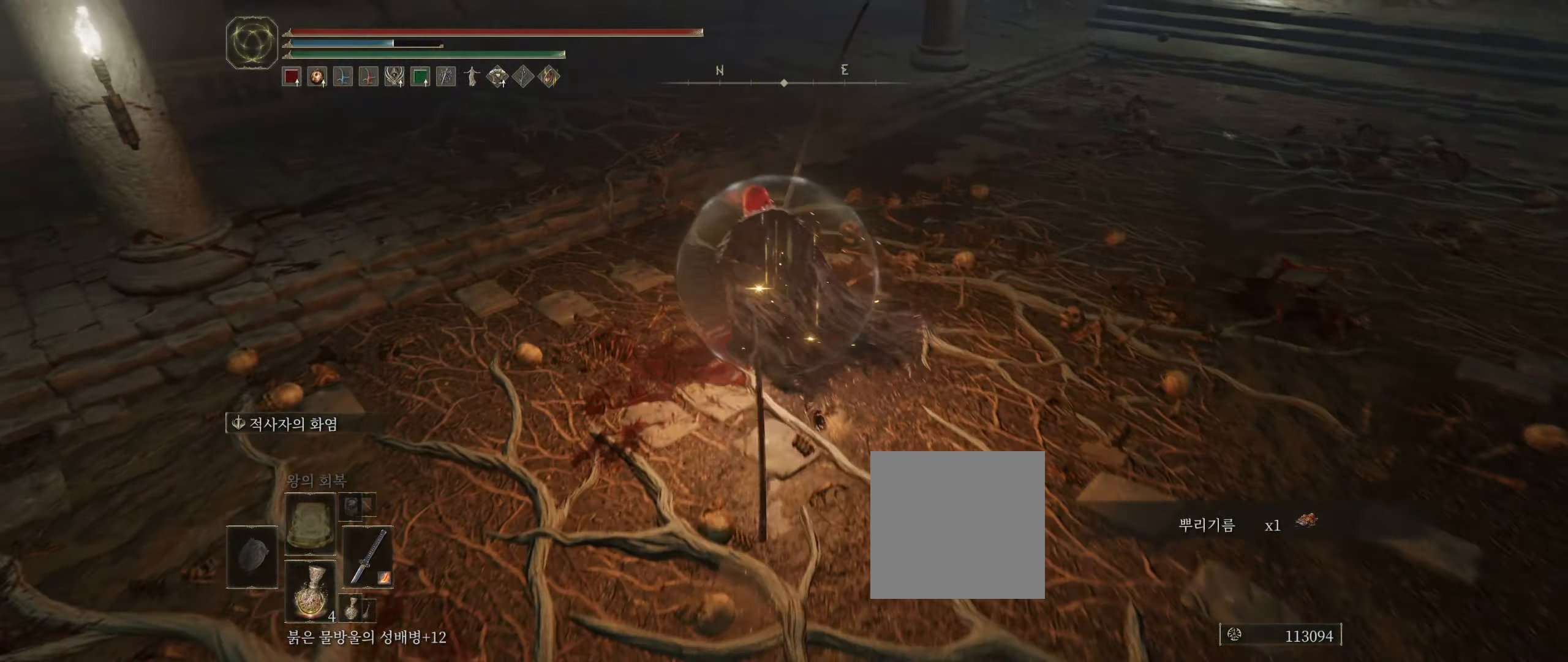
{"dt_ms": 500, "buttons": [], "left_stick": "up", "events": [[167, "left_stick", "up"], [400, "Y", "down"], [500, "Y", "up"]]}
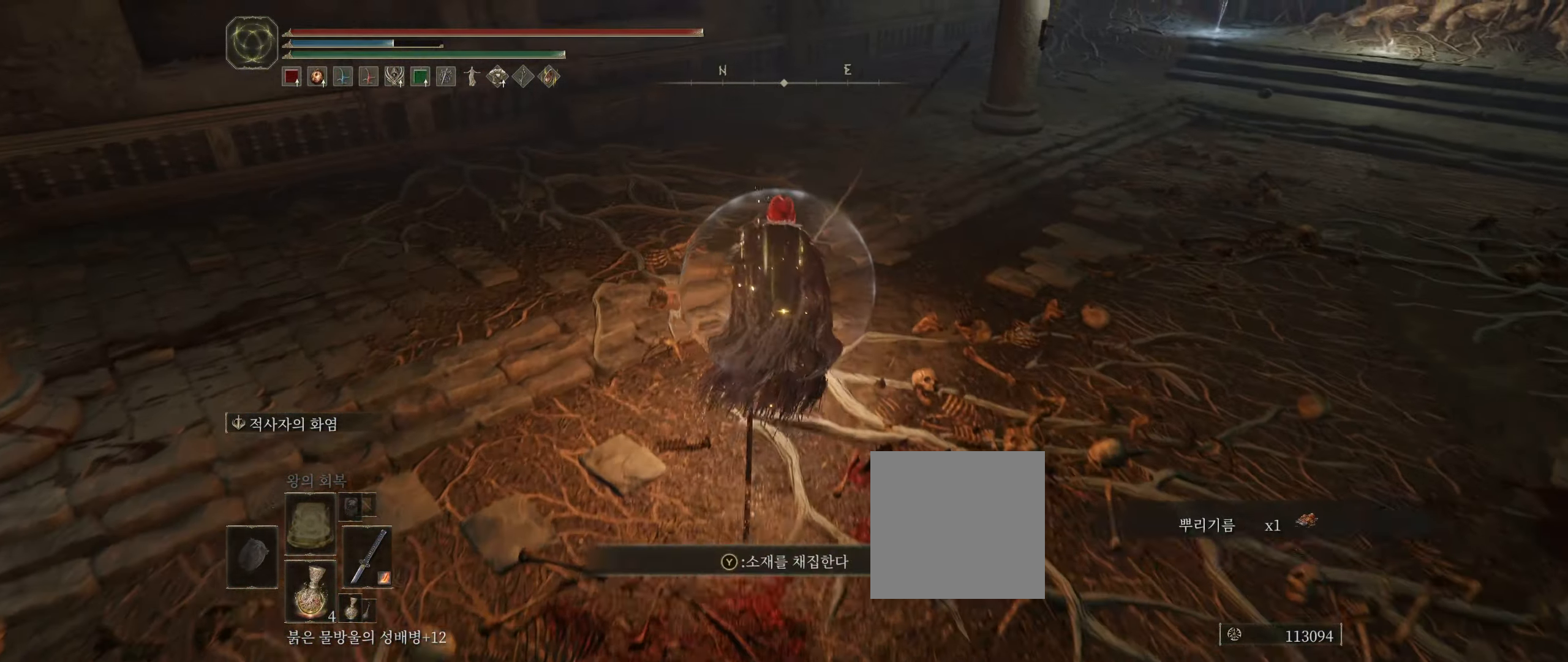
{"dt_ms": 500, "buttons": [], "left_stick": "up-right", "events": [[34, "left_stick", "up-right"], [84, "Y", "down"], [150, "Y", "up"], [250, "Y", "down"], [300, "Y", "up"]]}
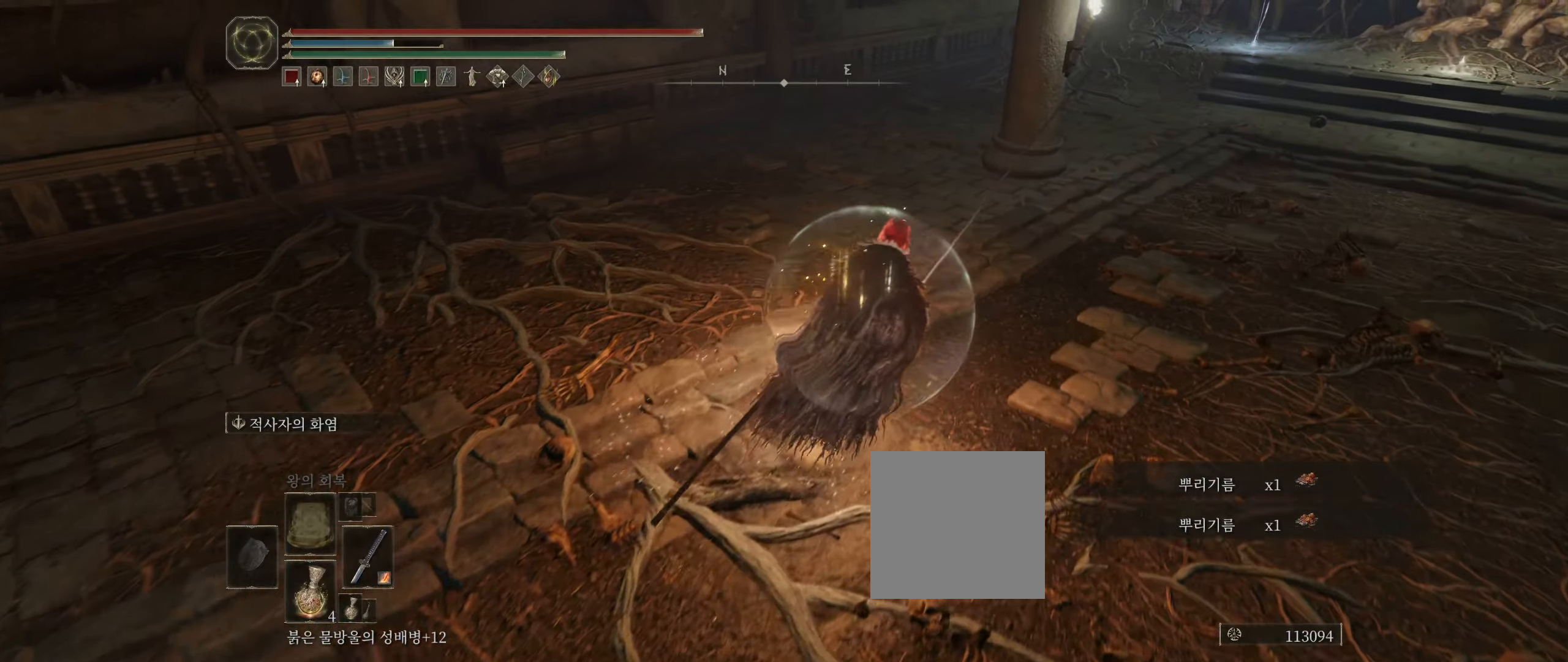
{"dt_ms": 500, "buttons": [], "left_stick": "up-right", "events": []}
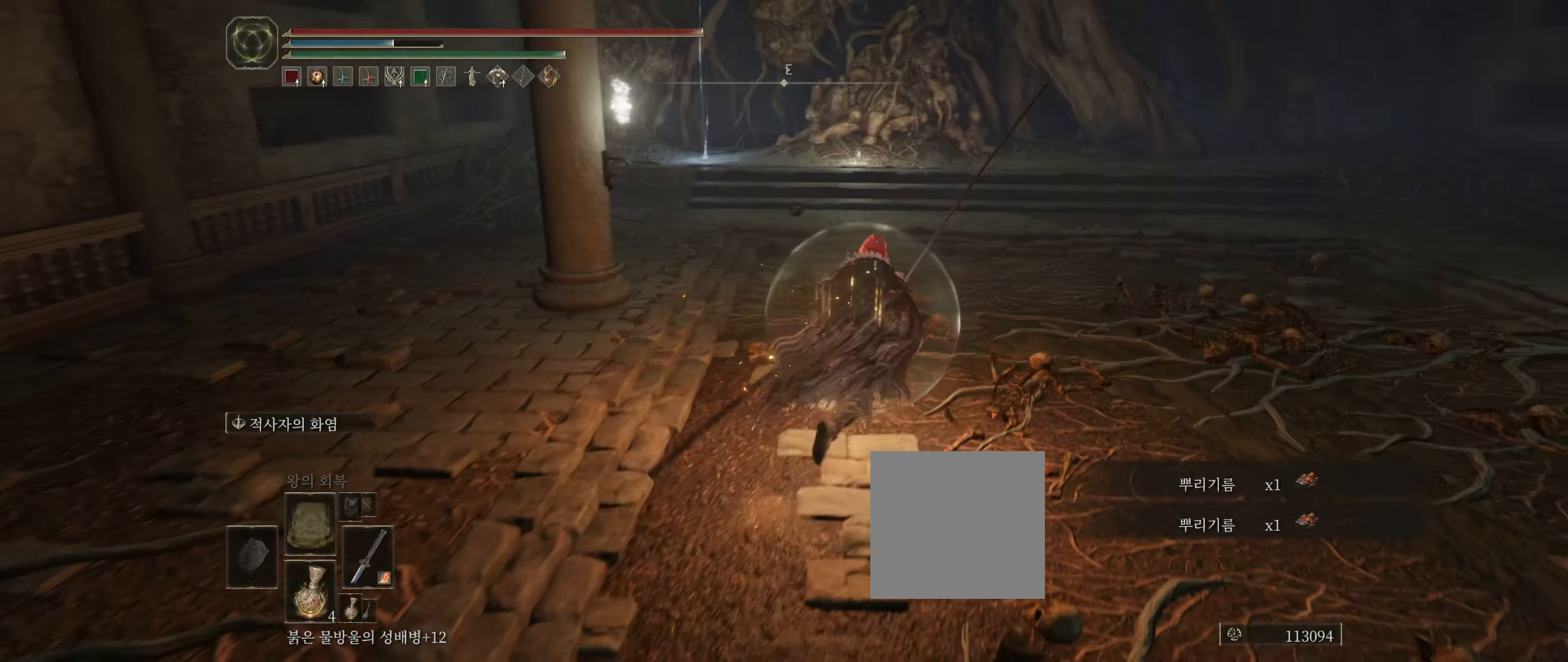
{"dt_ms": 500, "buttons": [], "left_stick": "up", "events": [[83, "left_stick", "up"]]}
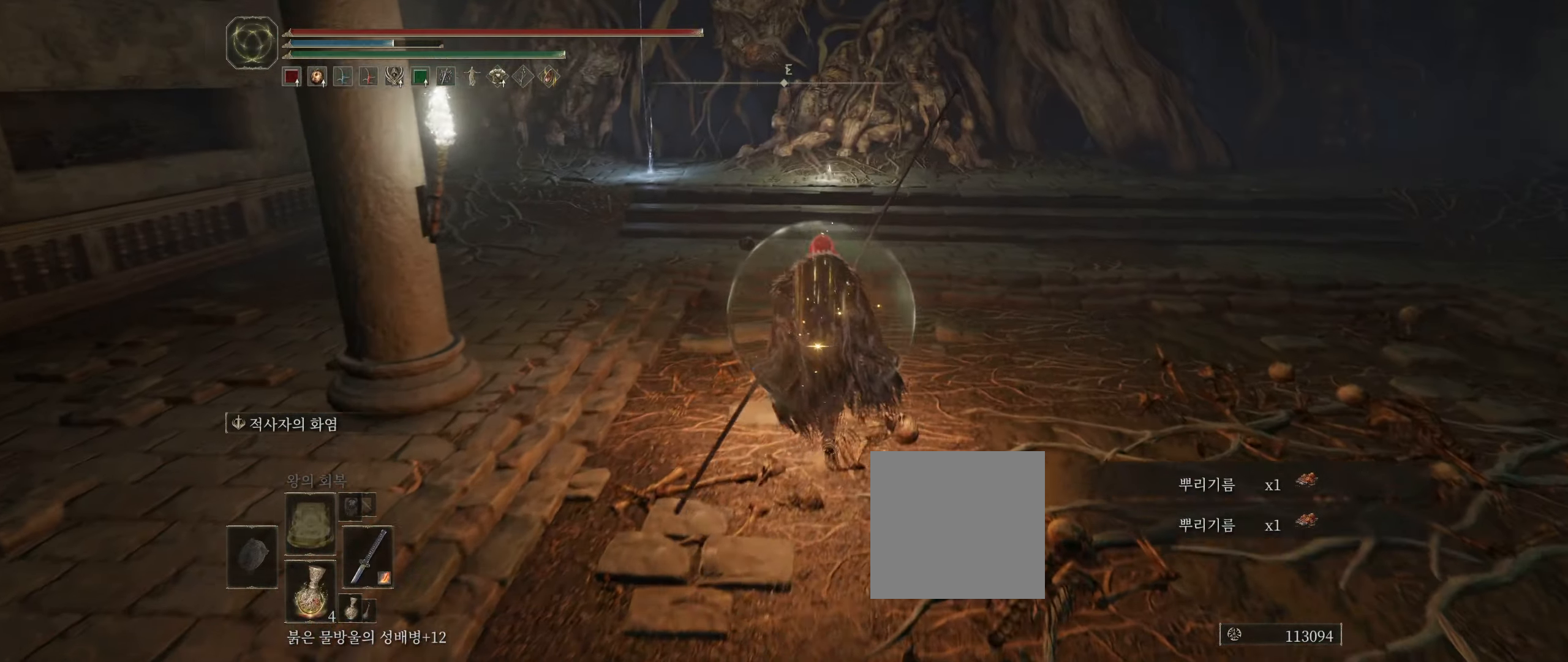
{"dt_ms": 500, "buttons": [], "left_stick": "up", "events": []}
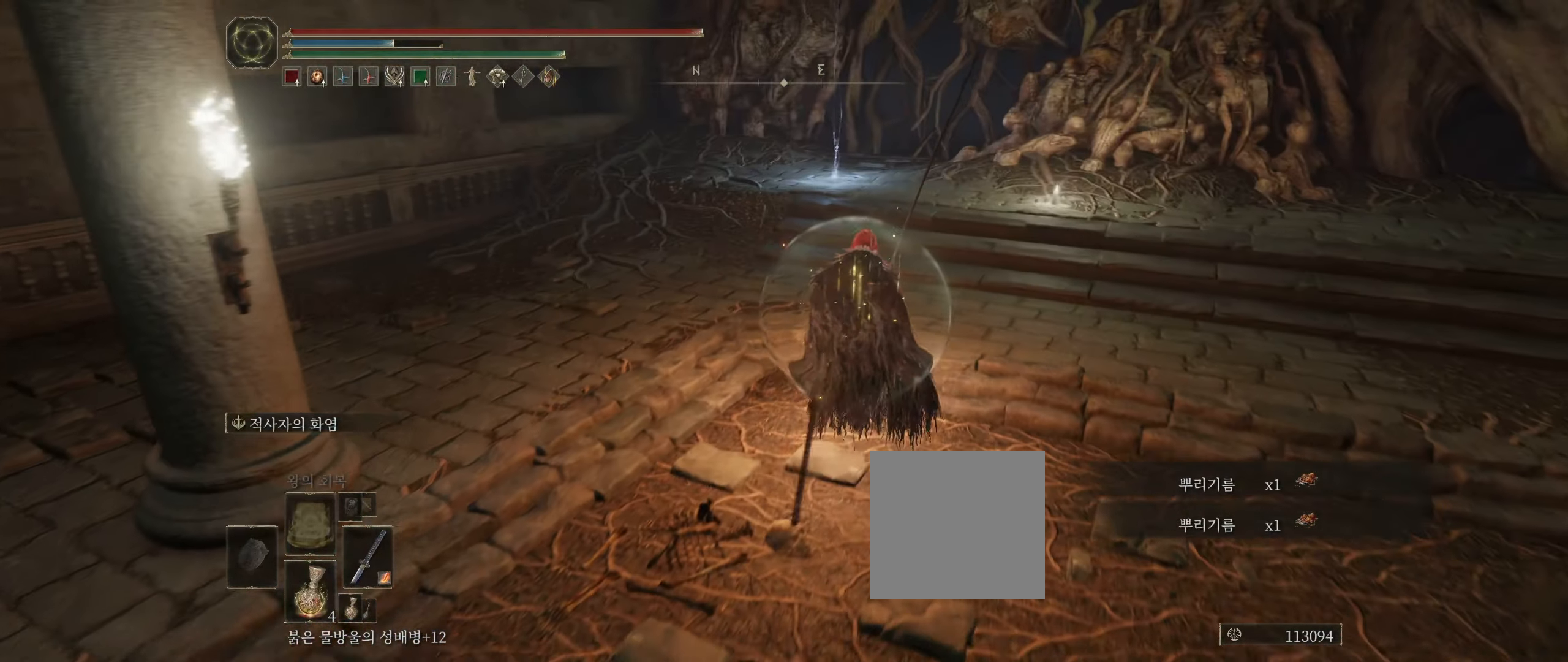
{"dt_ms": 500, "buttons": [], "left_stick": "up", "events": []}
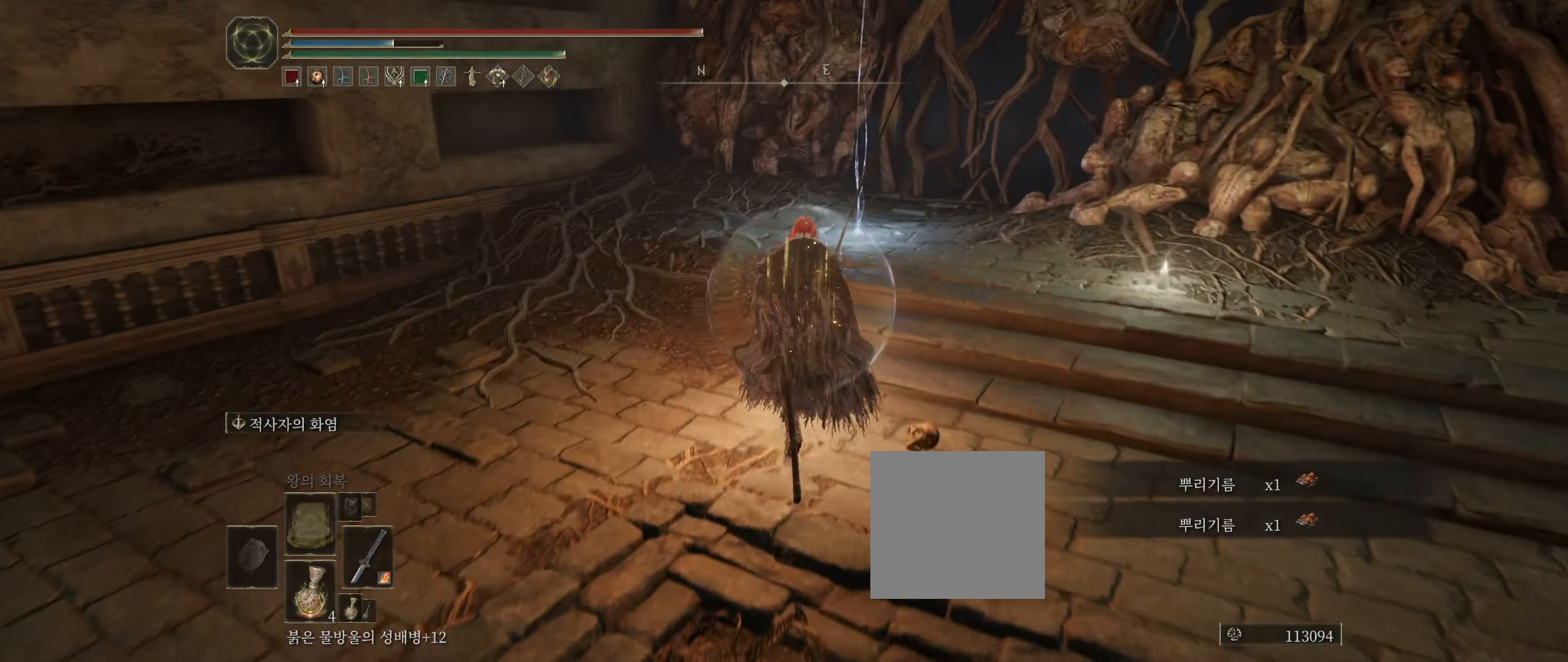
{"dt_ms": 500, "buttons": [], "left_stick": "up", "events": []}